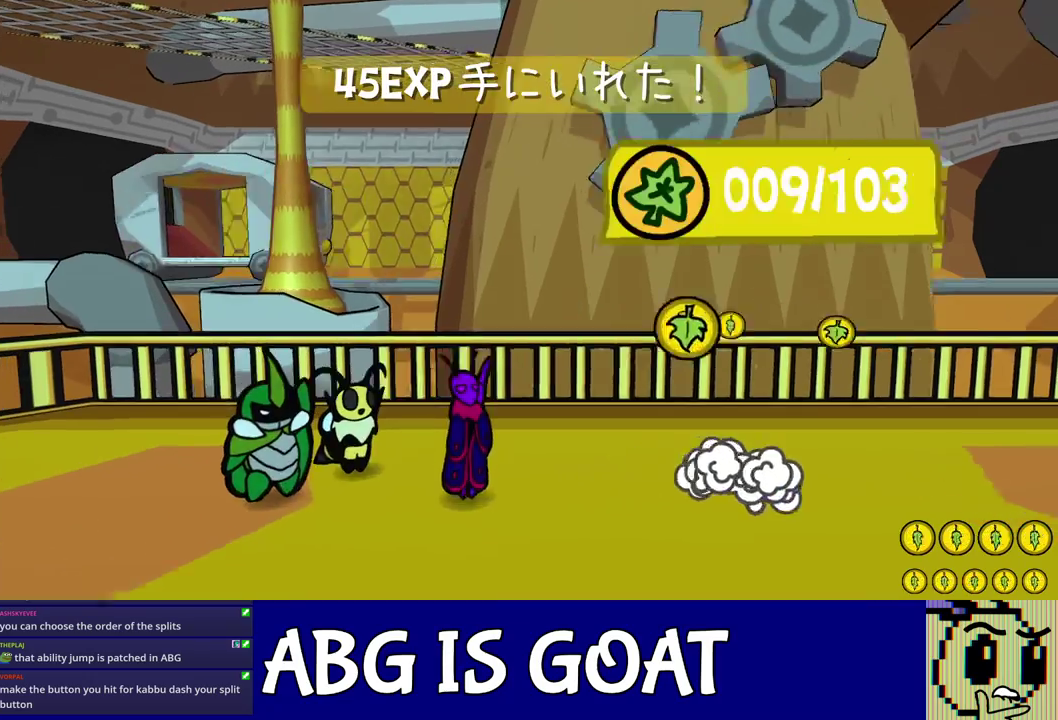
Gameplay with a controller (Nintendo layout); each line is a JSON object with the inputs held at the frame after it. "events" lists button and stick changes between this image and that frame as [ms after this image, input, new state], when the widget could be followed in between. Not read: A B L1 L3 R1 R3.
{"buttons": ["C_DOWN"], "left_stick": "center", "events": [[133, "C_DOWN", "down"], [183, "C_DOWN", "up"], [233, "C_DOWN", "down"], [383, "C_DOWN", "up"], [433, "C_DOWN", "down"]]}
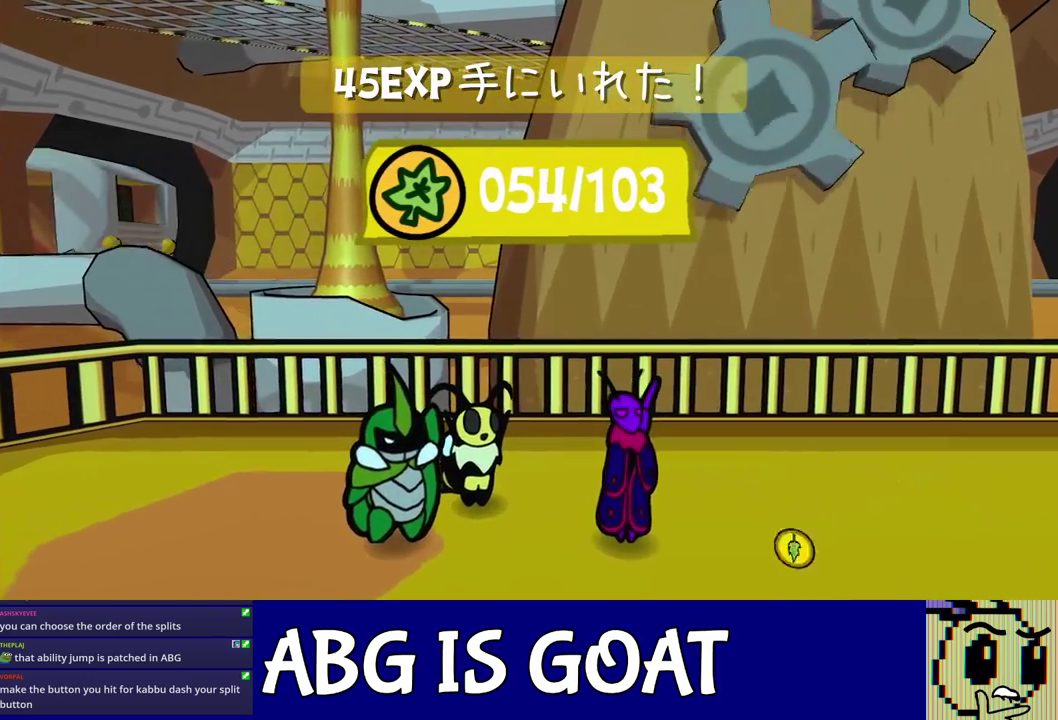
{"buttons": ["C_RIGHT"], "left_stick": "center", "events": [[33, "C_DOWN", "up"], [33, "C_RIGHT", "down"]]}
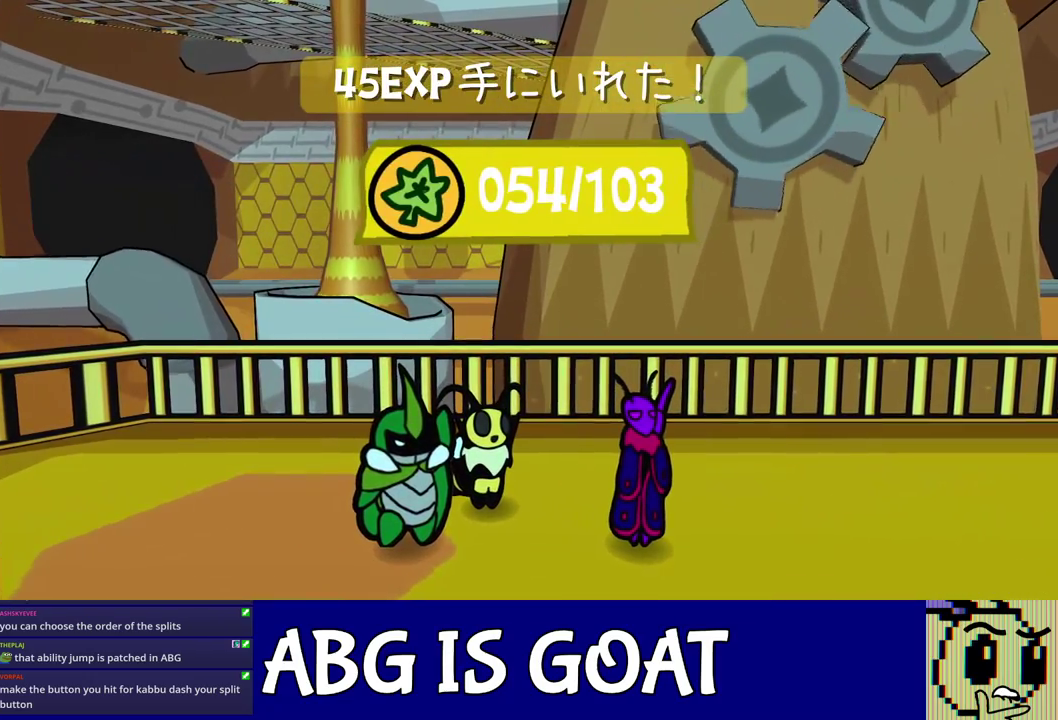
{"buttons": ["C_RIGHT"], "left_stick": "center", "events": []}
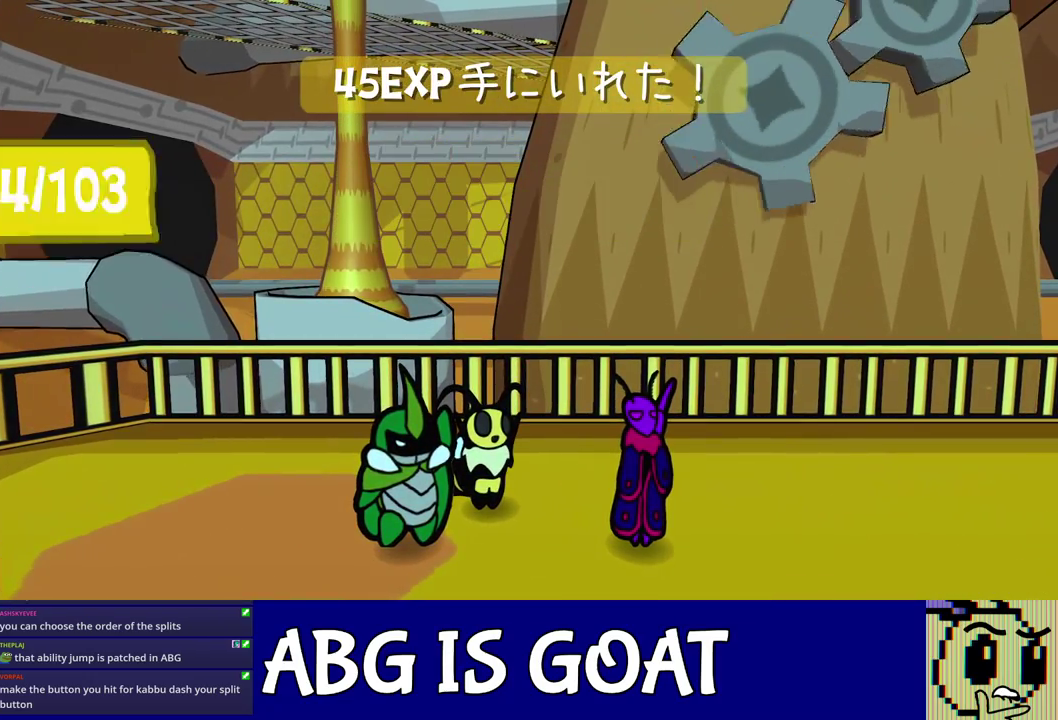
{"buttons": ["C_RIGHT"], "left_stick": "center", "events": []}
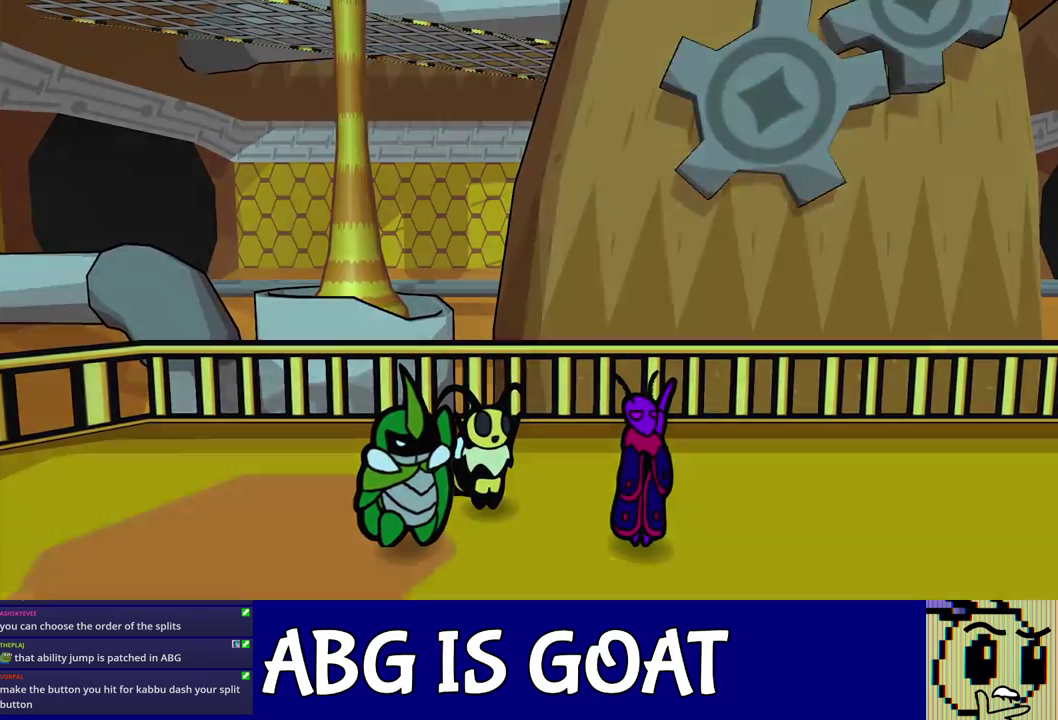
{"buttons": ["C_RIGHT"], "left_stick": "center", "events": []}
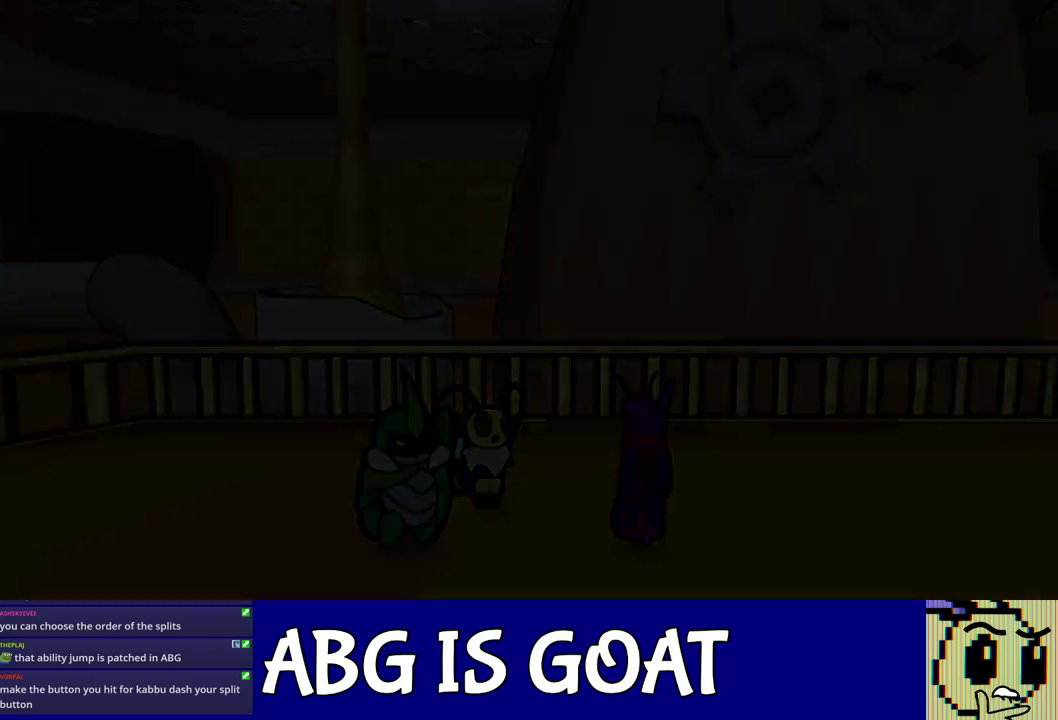
{"buttons": ["C_RIGHT"], "left_stick": "center", "events": []}
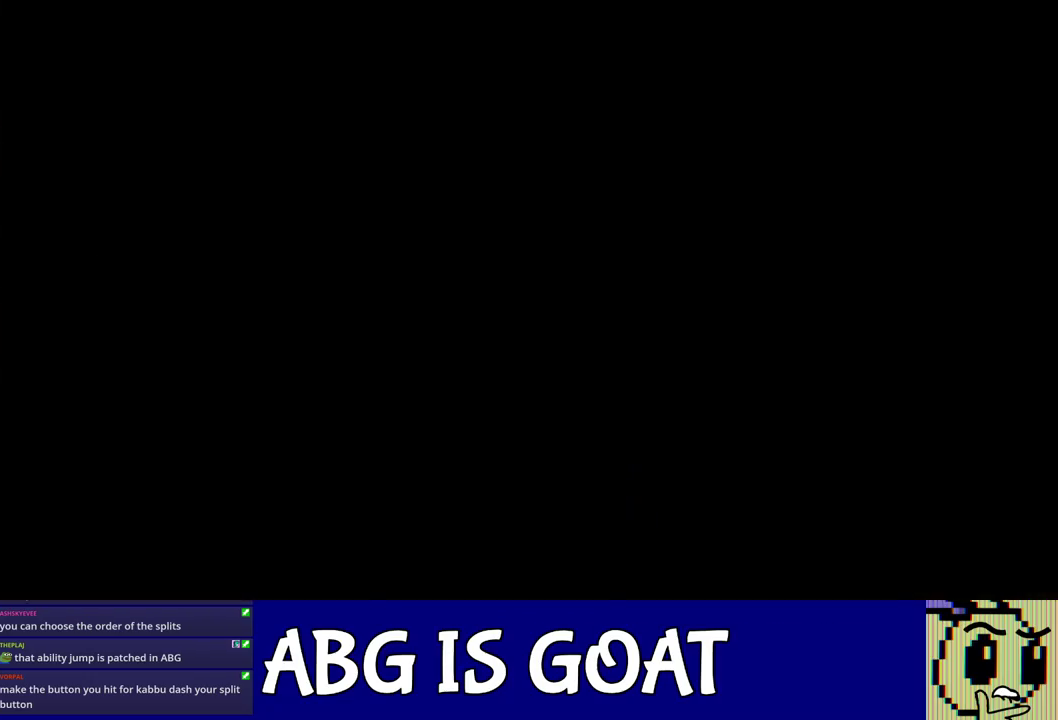
{"buttons": ["C_RIGHT"], "left_stick": "center", "events": []}
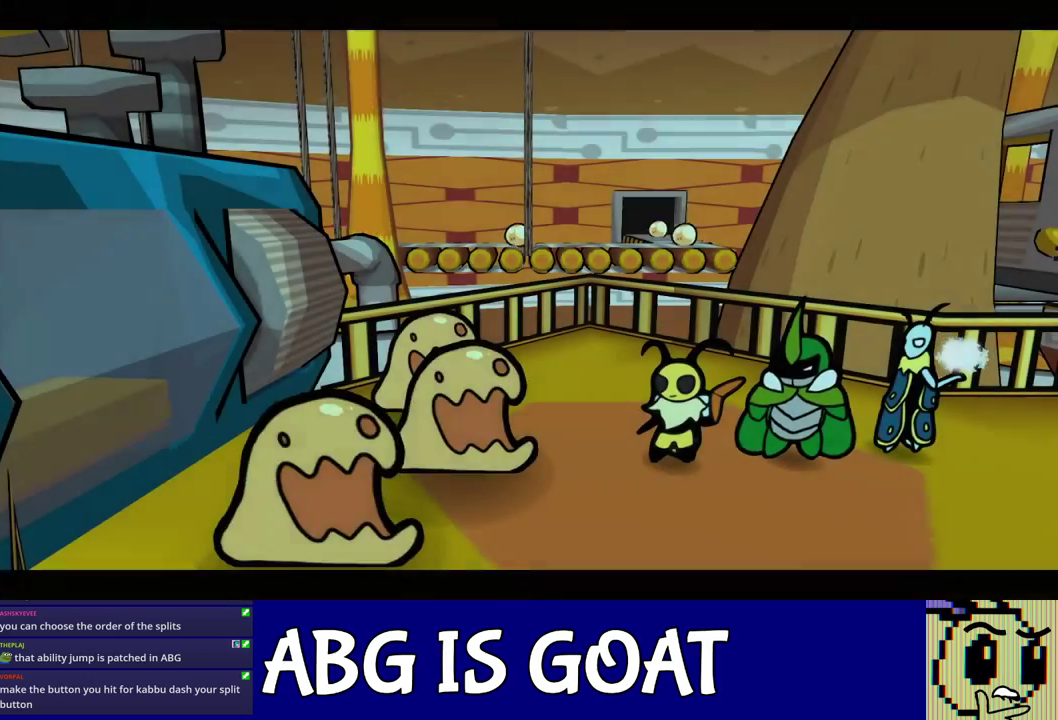
{"buttons": ["C_RIGHT"], "left_stick": "center", "events": []}
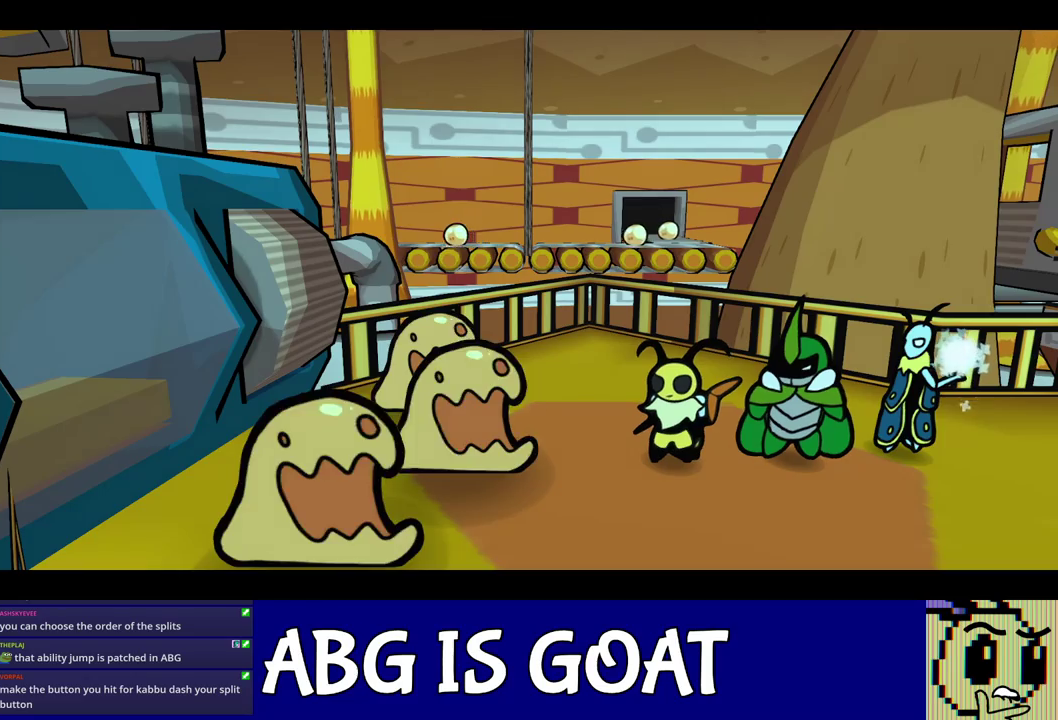
{"buttons": ["C_RIGHT"], "left_stick": "center", "events": []}
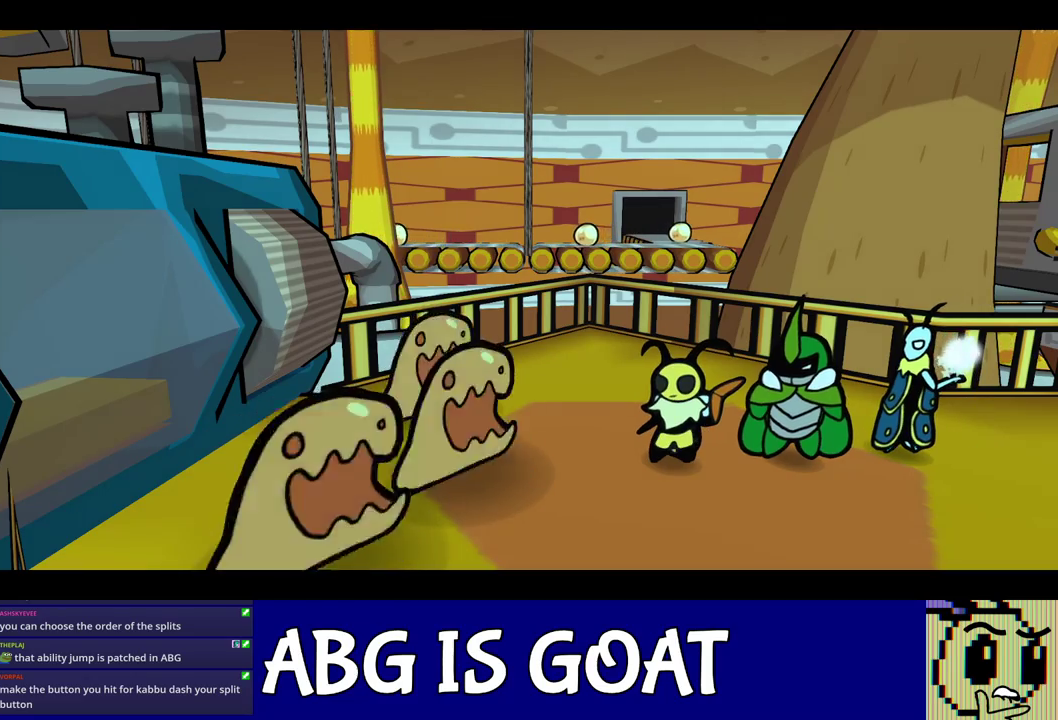
{"buttons": ["C_RIGHT"], "left_stick": "center", "events": []}
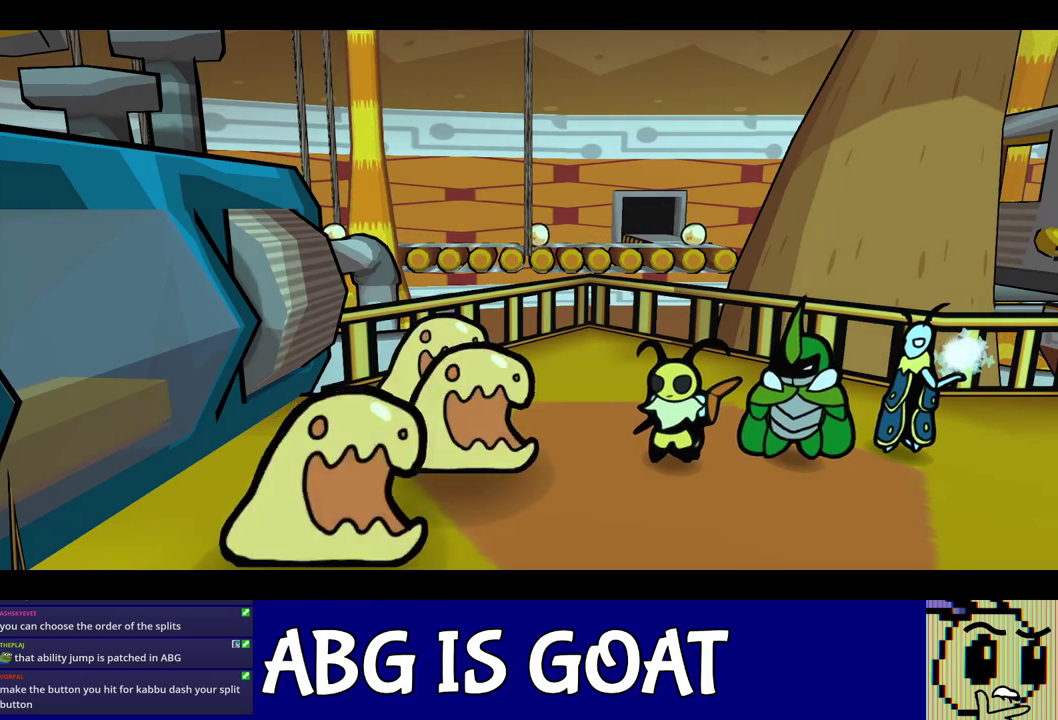
{"buttons": ["C_RIGHT"], "left_stick": "center", "events": []}
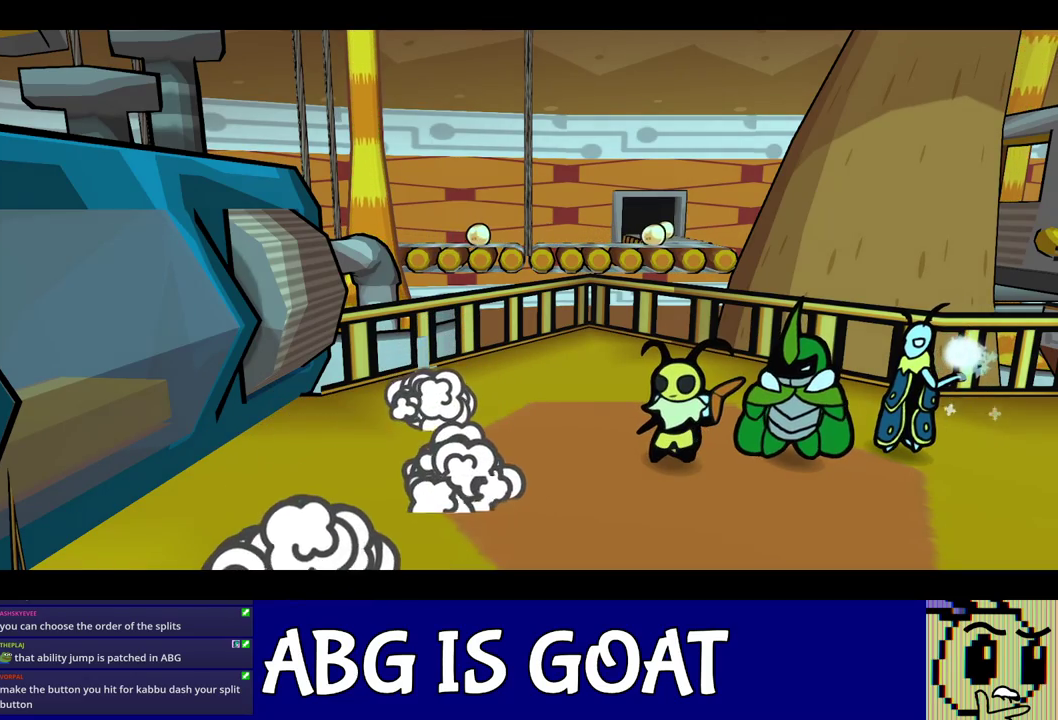
{"buttons": ["C_RIGHT"], "left_stick": "center", "events": []}
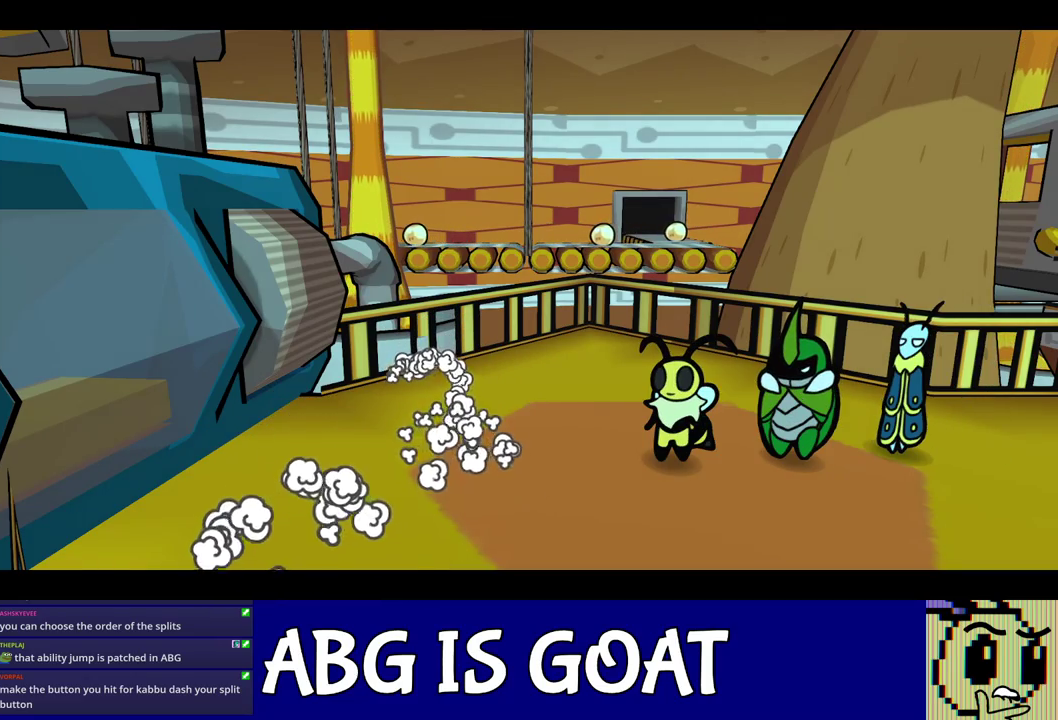
{"buttons": ["C_RIGHT"], "left_stick": "center", "events": []}
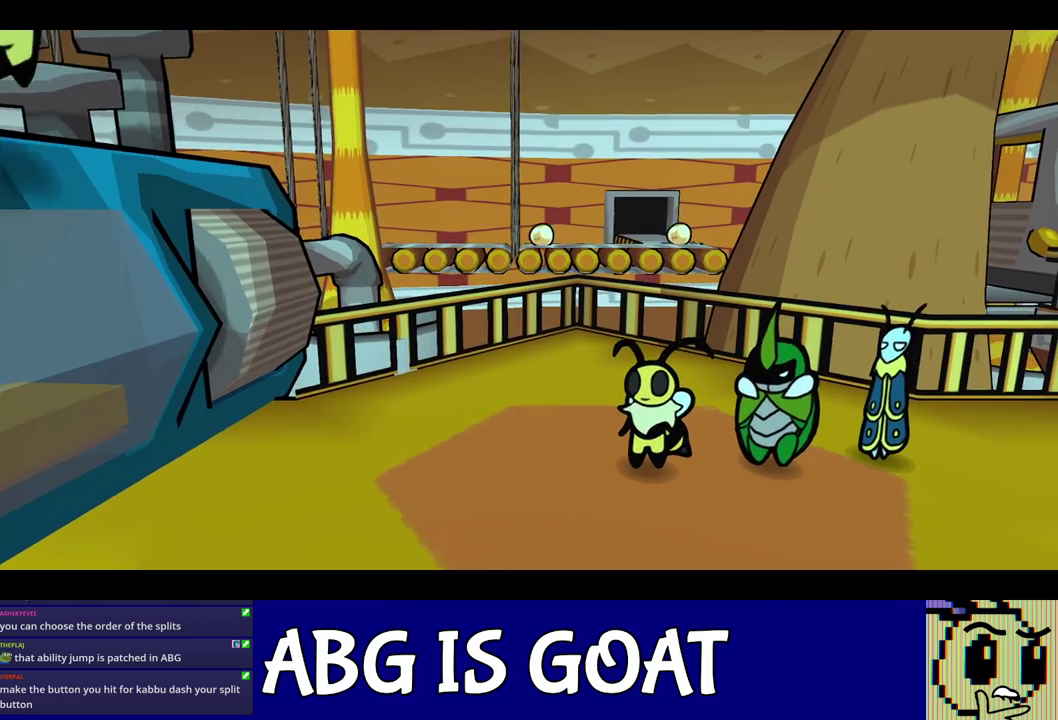
{"buttons": ["C_RIGHT"], "left_stick": "center", "events": []}
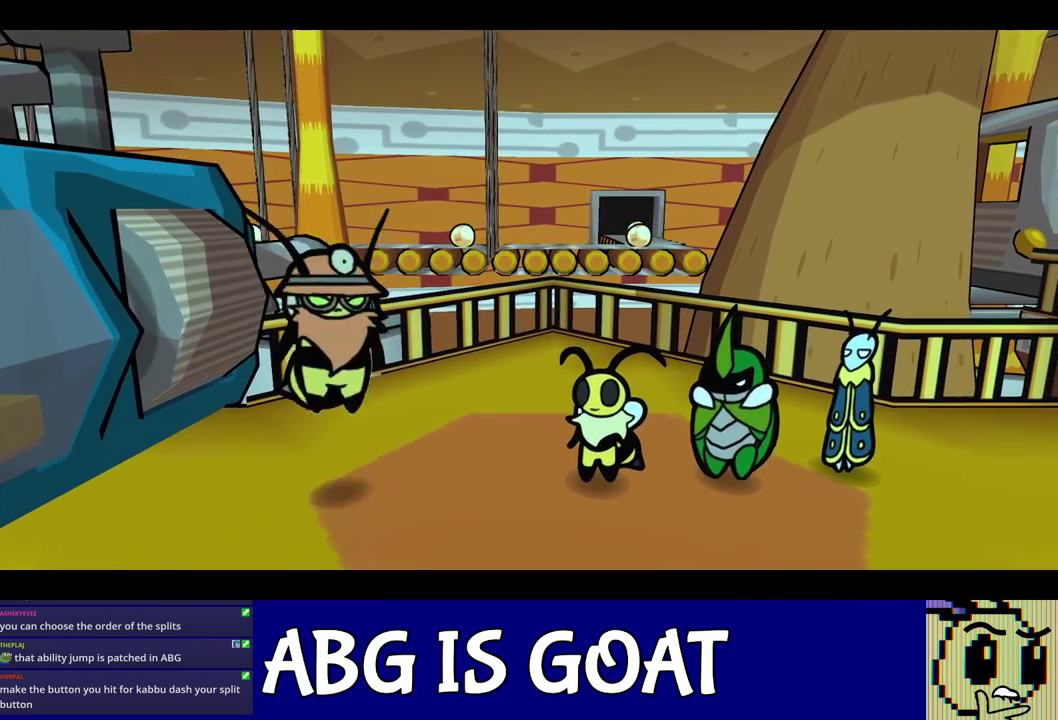
{"buttons": ["C_RIGHT"], "left_stick": "center", "events": []}
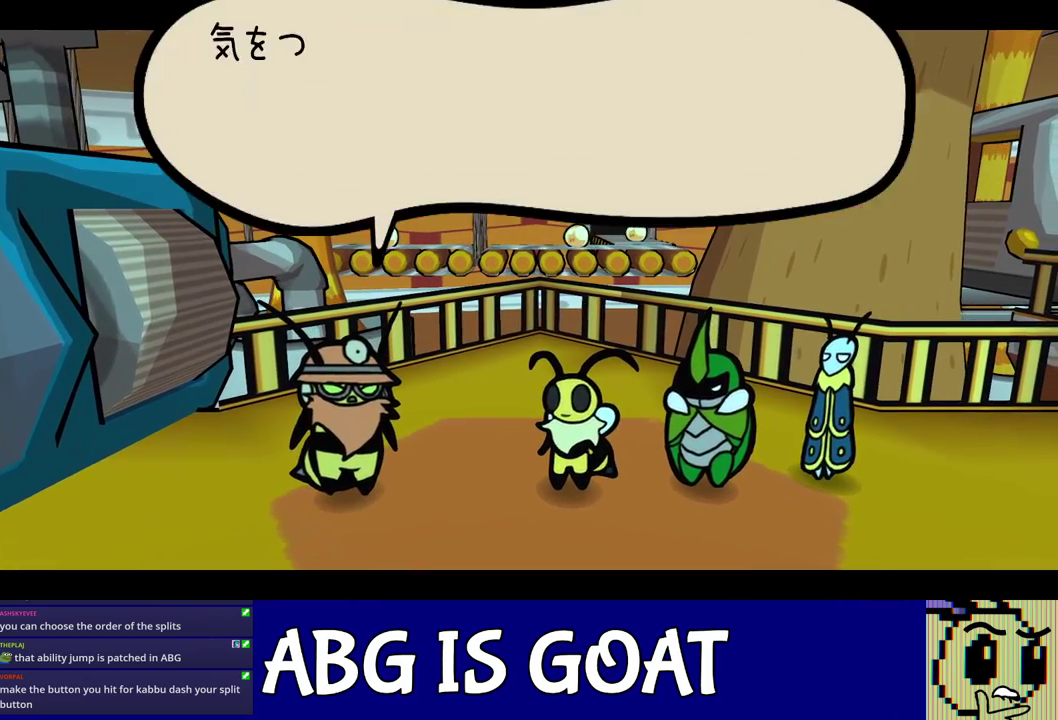
{"buttons": ["C_RIGHT"], "left_stick": "center", "events": []}
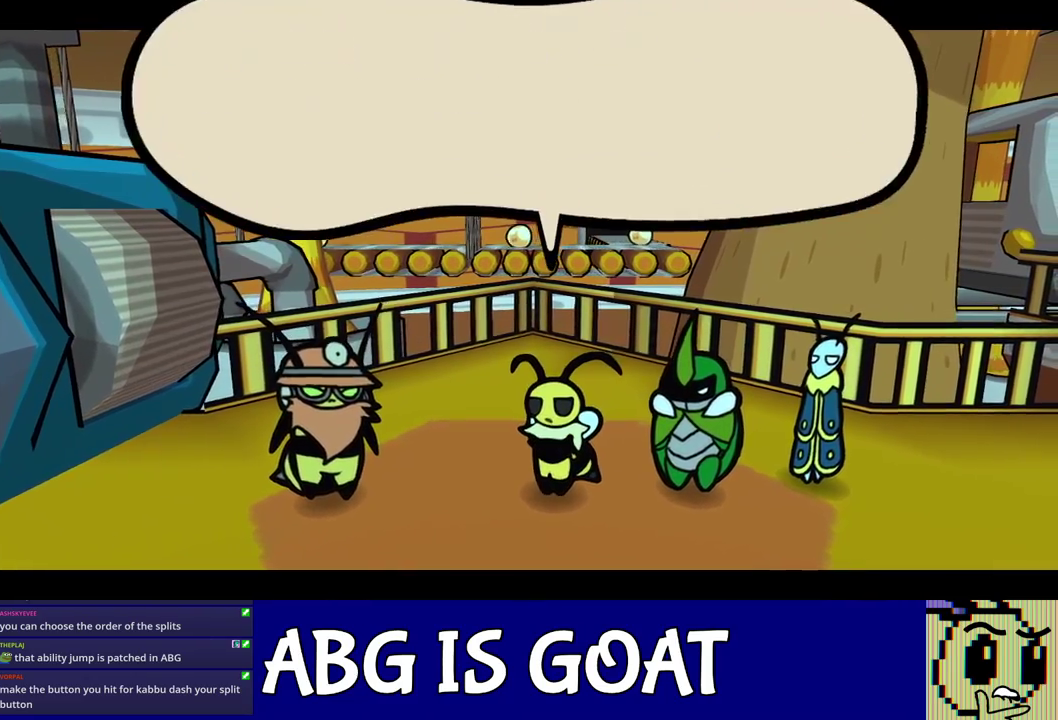
{"buttons": ["C_RIGHT"], "left_stick": "center", "events": []}
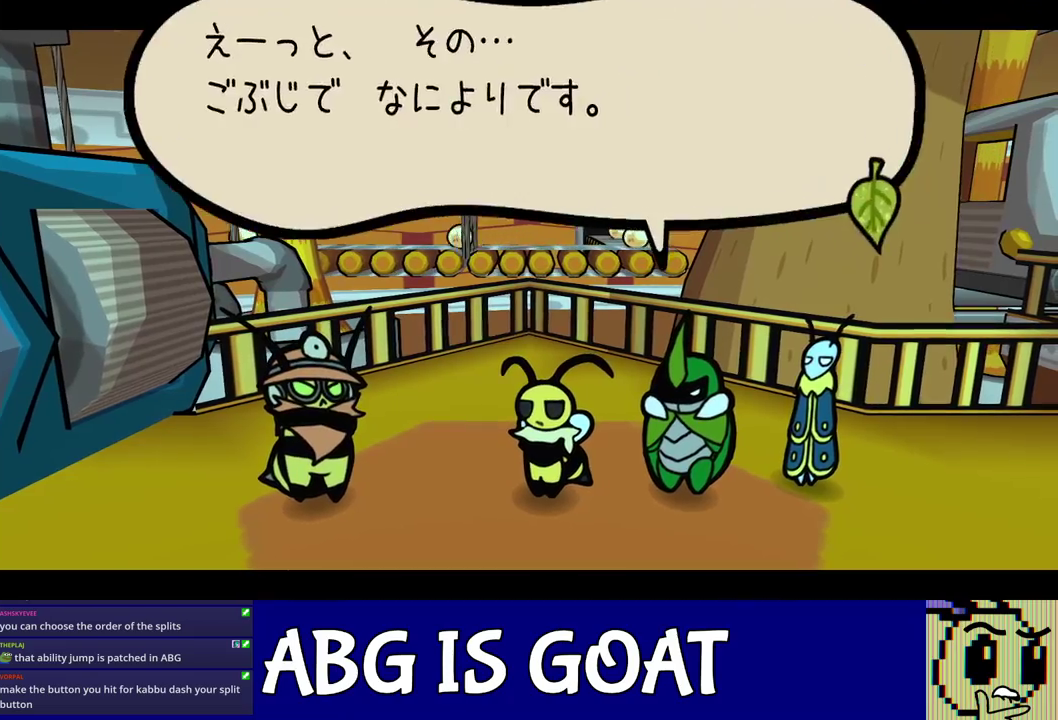
{"buttons": ["C_RIGHT"], "left_stick": "center", "events": []}
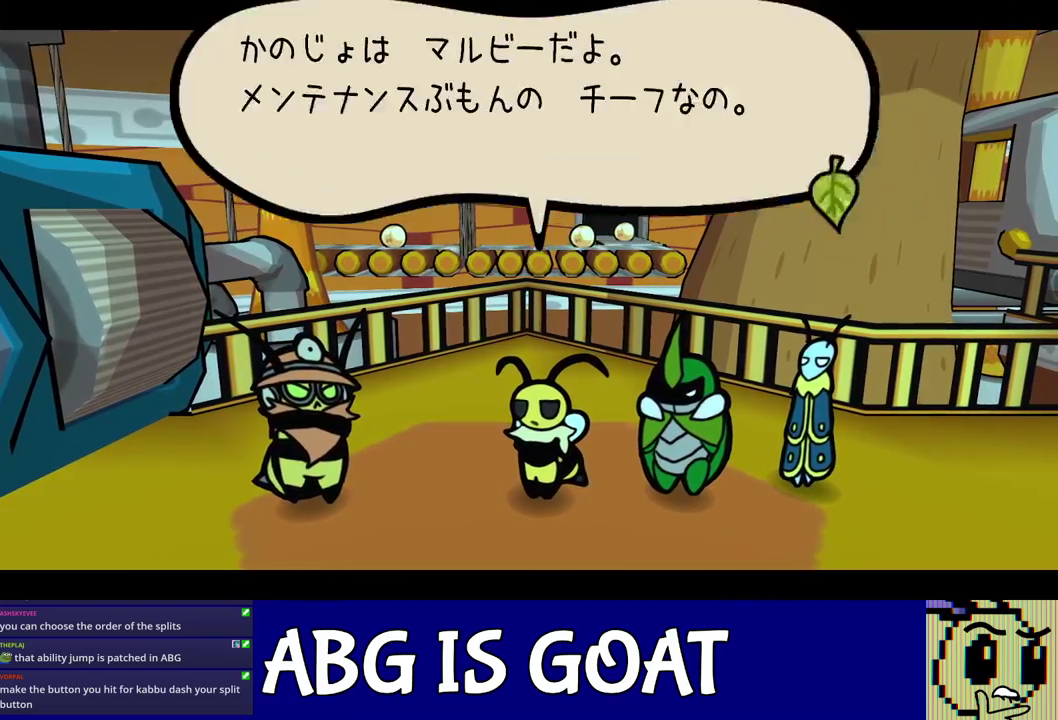
{"buttons": ["C_RIGHT"], "left_stick": "center", "events": []}
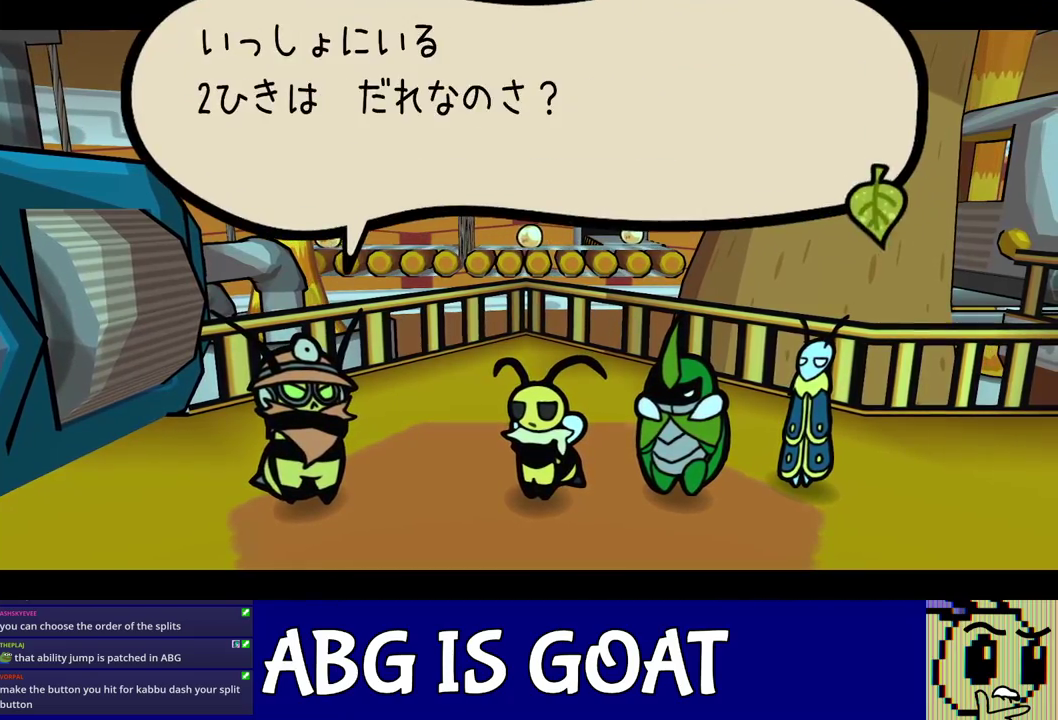
{"buttons": ["C_RIGHT"], "left_stick": "center", "events": []}
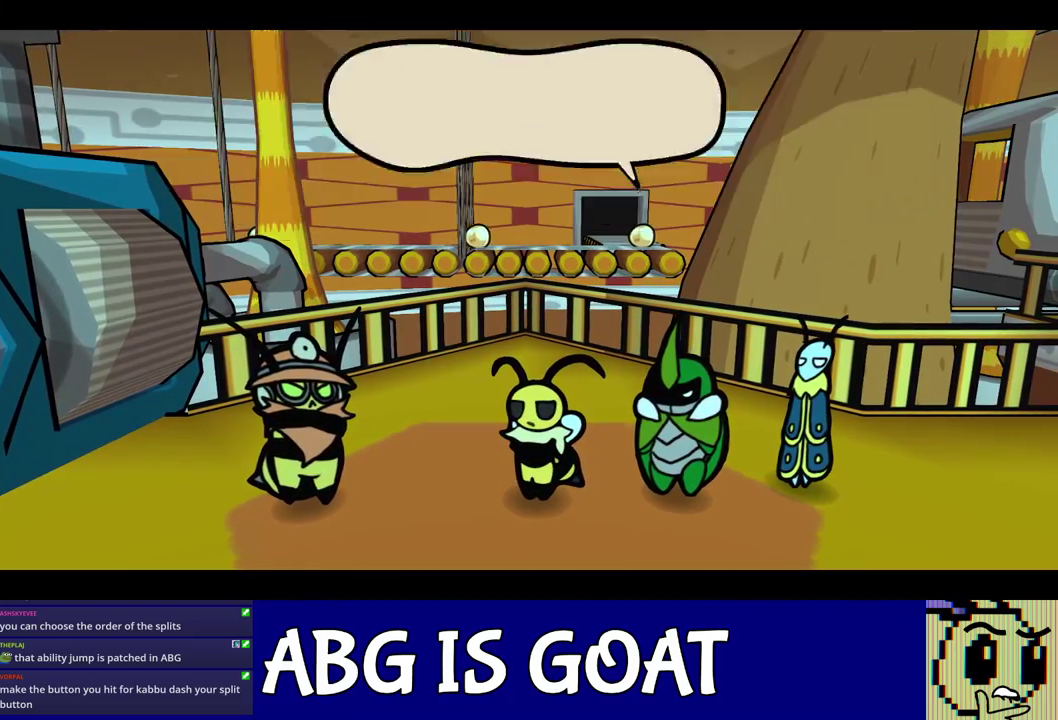
{"buttons": ["C_RIGHT"], "left_stick": "center", "events": []}
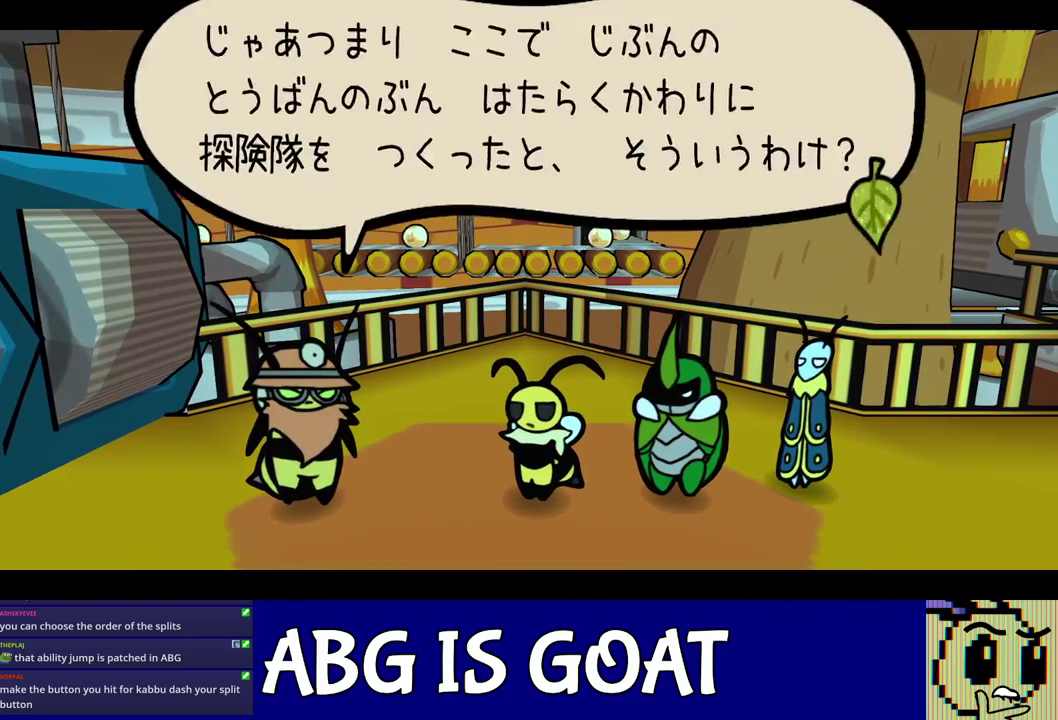
{"buttons": ["C_RIGHT"], "left_stick": "center", "events": []}
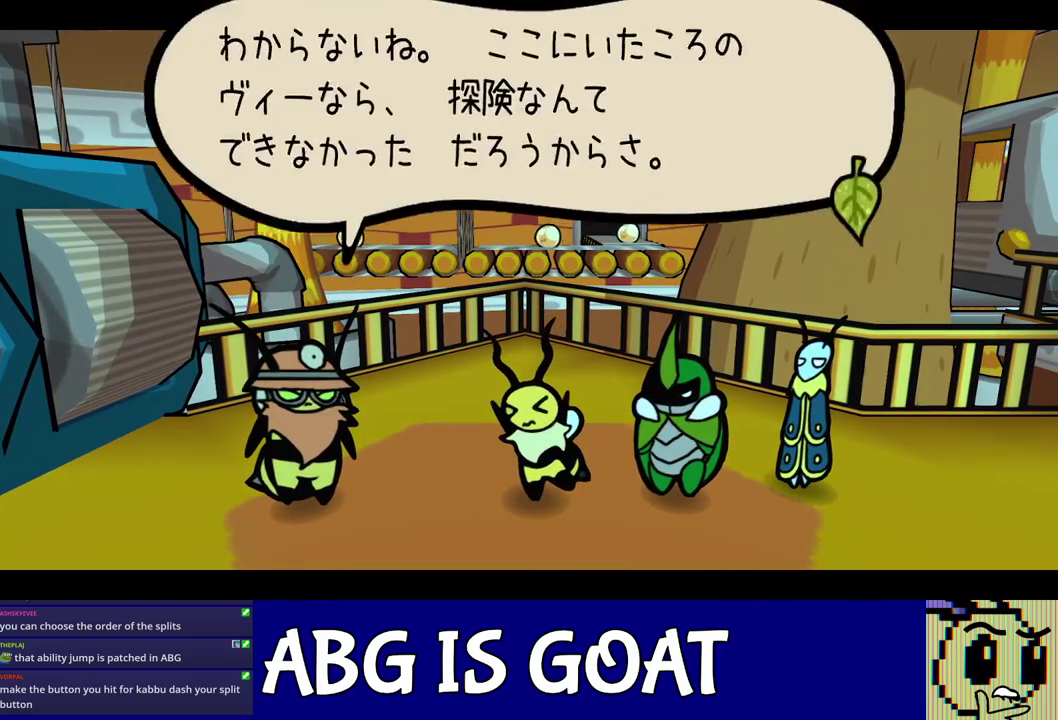
{"buttons": ["C_RIGHT"], "left_stick": "center", "events": []}
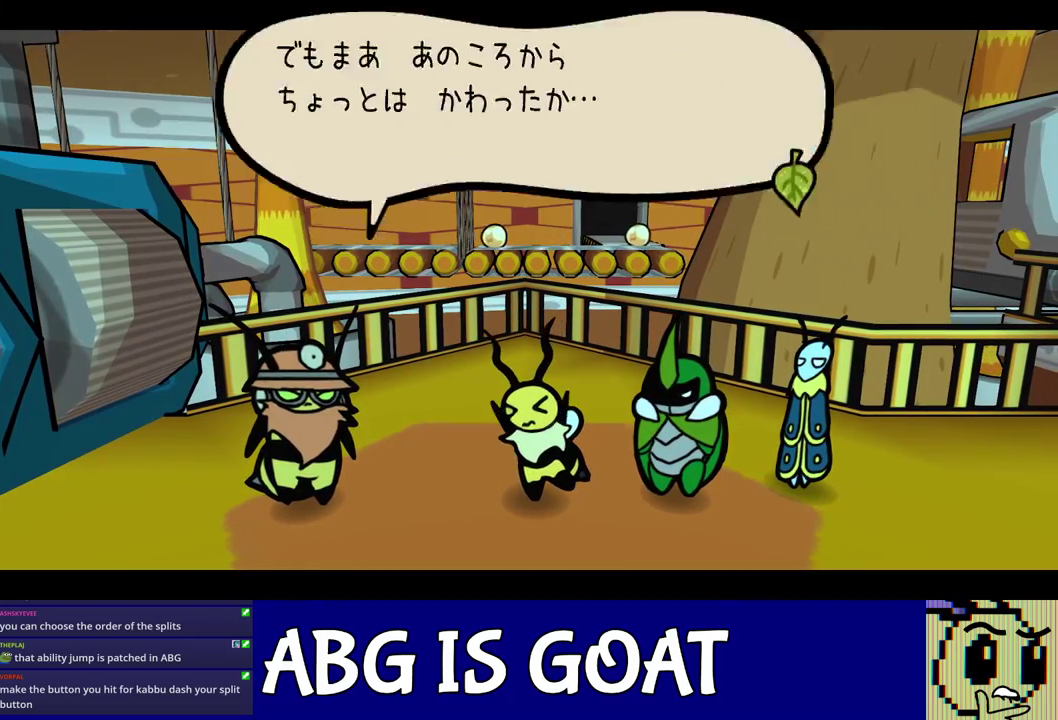
{"buttons": ["C_RIGHT"], "left_stick": "center", "events": []}
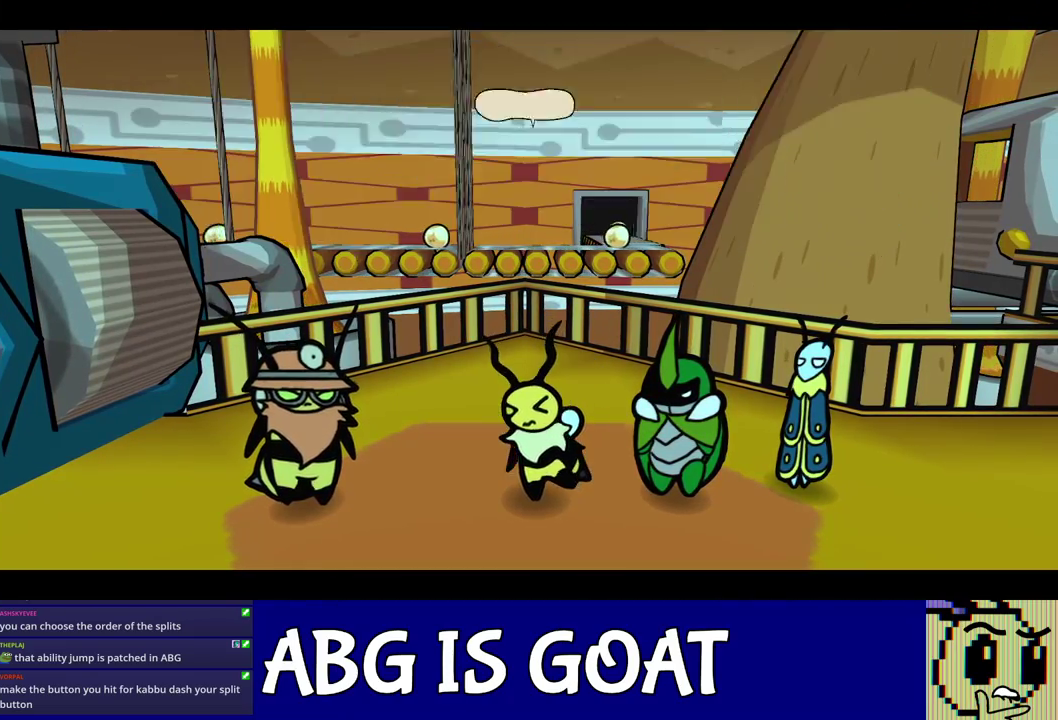
{"buttons": ["C_RIGHT"], "left_stick": "center", "events": []}
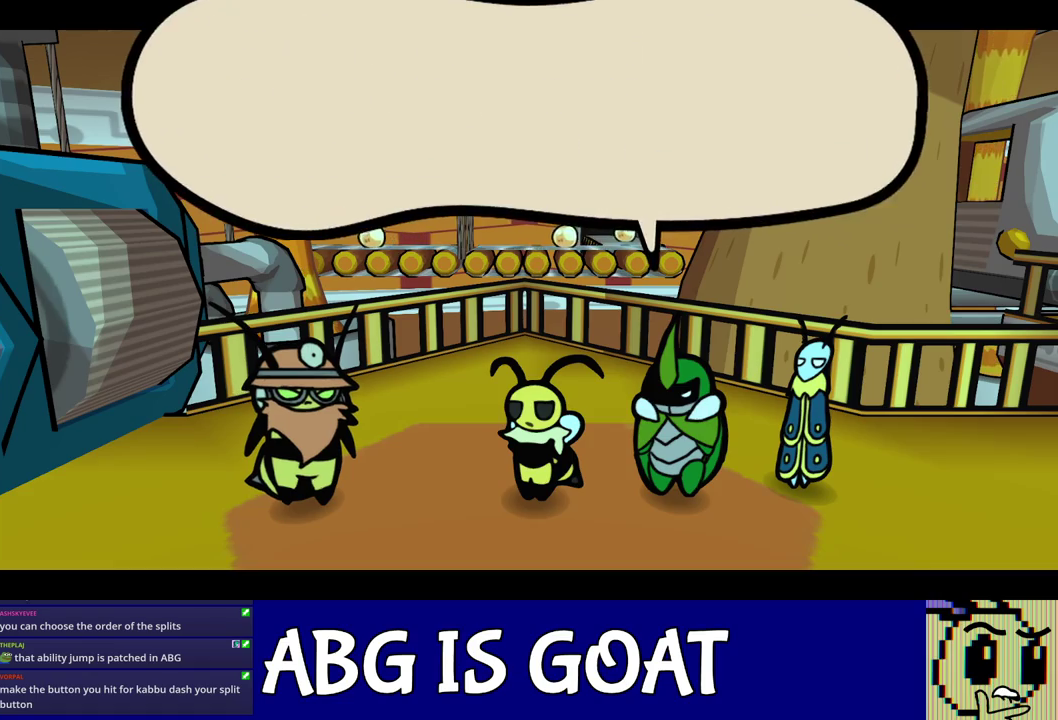
{"buttons": ["C_RIGHT"], "left_stick": "center", "events": []}
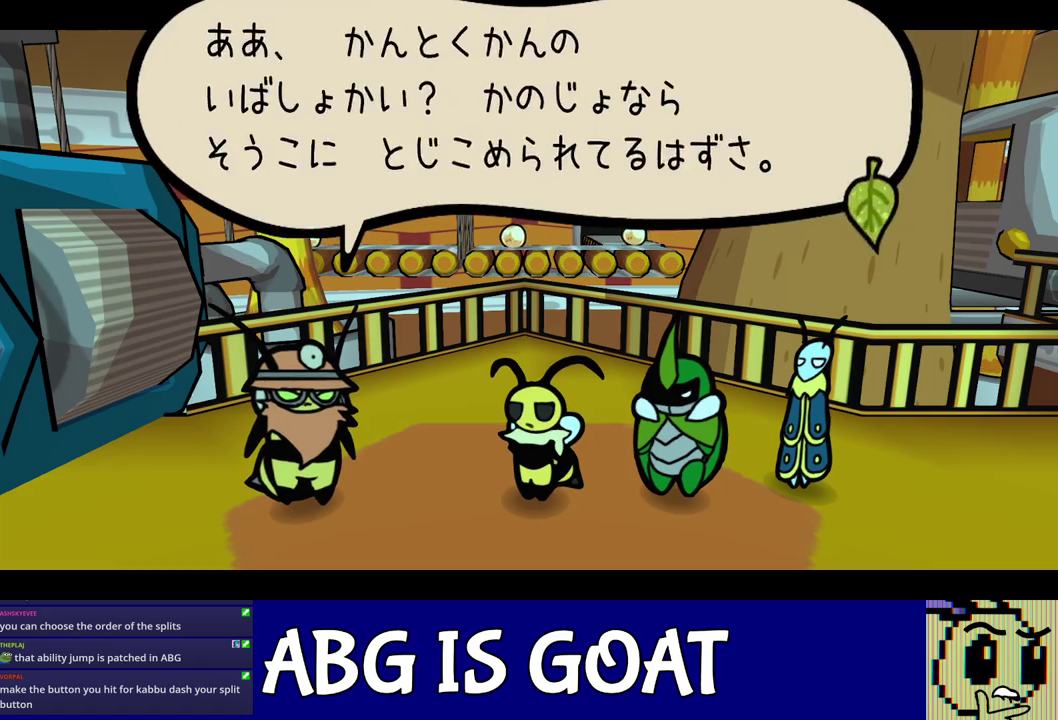
{"buttons": ["C_RIGHT"], "left_stick": "center", "events": []}